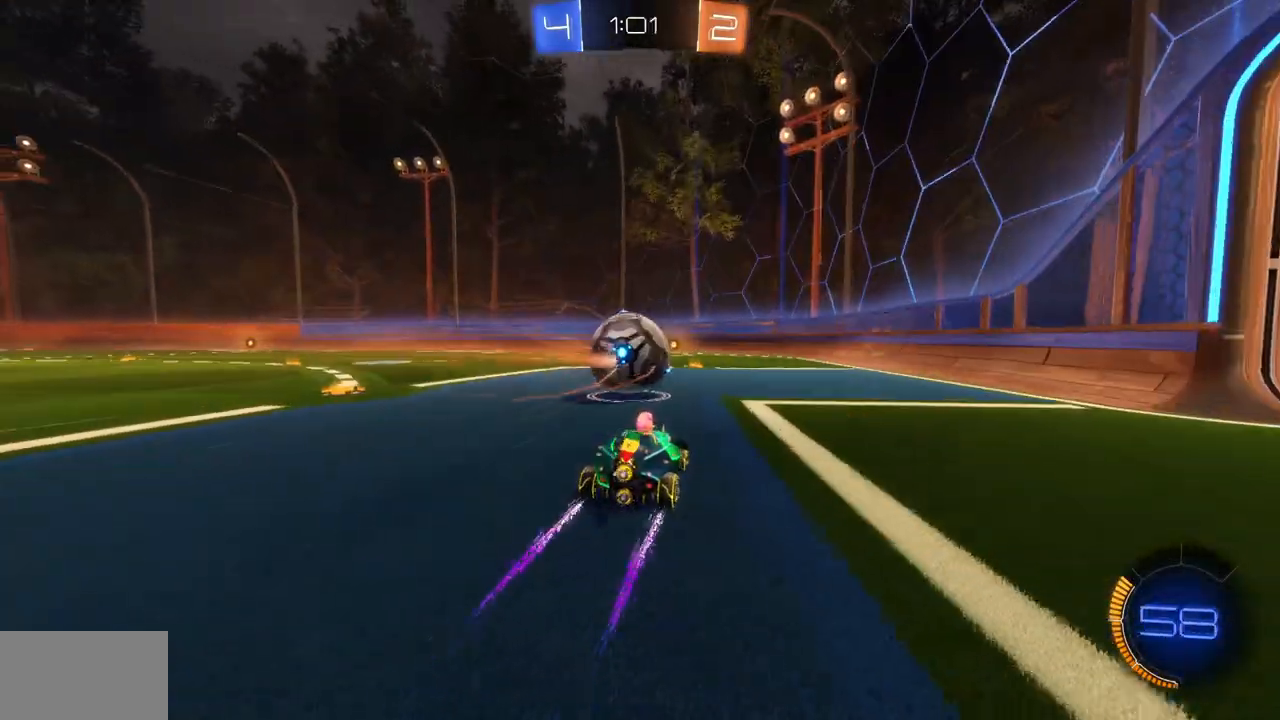
Gameplay with keyboard and mouse; each line is a JSON object with the keys and mouse buttons held at the frame after it. "events" lists presses ("down") and releases ("up") of "a", "ctrl", "d", "e", "q", "s", "shift", "space", "w", "mouse_left", "mouse_wheel", "mouse_right", "mouse_mb4" and "mouse_mb5" between this image and that frame as [ms after this image, input, new state], when the widget could be followed in between. "mouse_left", "mouse_wheel", "mouse_right", "mouse_mb4", "mouse_mb5" = the "left", "wheel", "right", "mb4", "mb5" buttons of the "mouse" list. No other keys are recorded. "wheel" means that the mouse wheel is clicked or scrolled. Mouse movement is not recorded.
{"keys": ["a", "w"], "mouse": [], "events": [[417, "a", "down"]]}
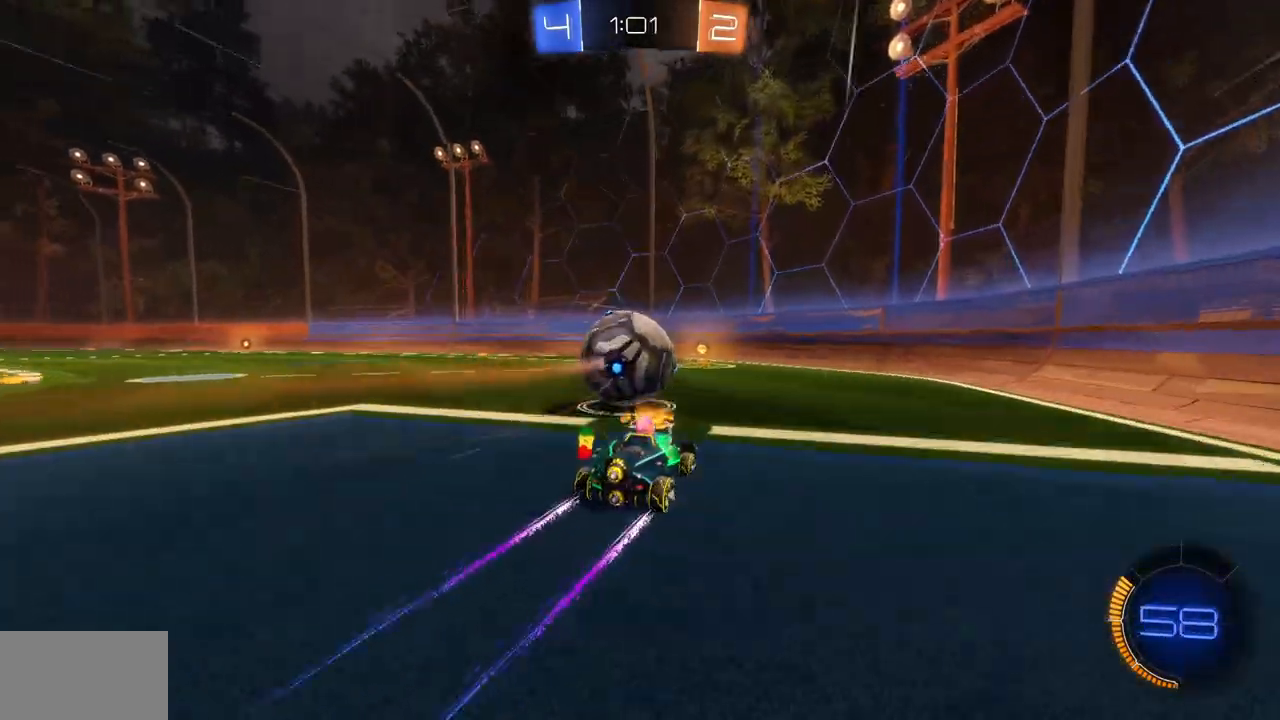
{"keys": ["a", "w"], "mouse": [], "events": [[33, "a", "up"], [183, "d", "down"], [283, "d", "up"], [317, "a", "down"]]}
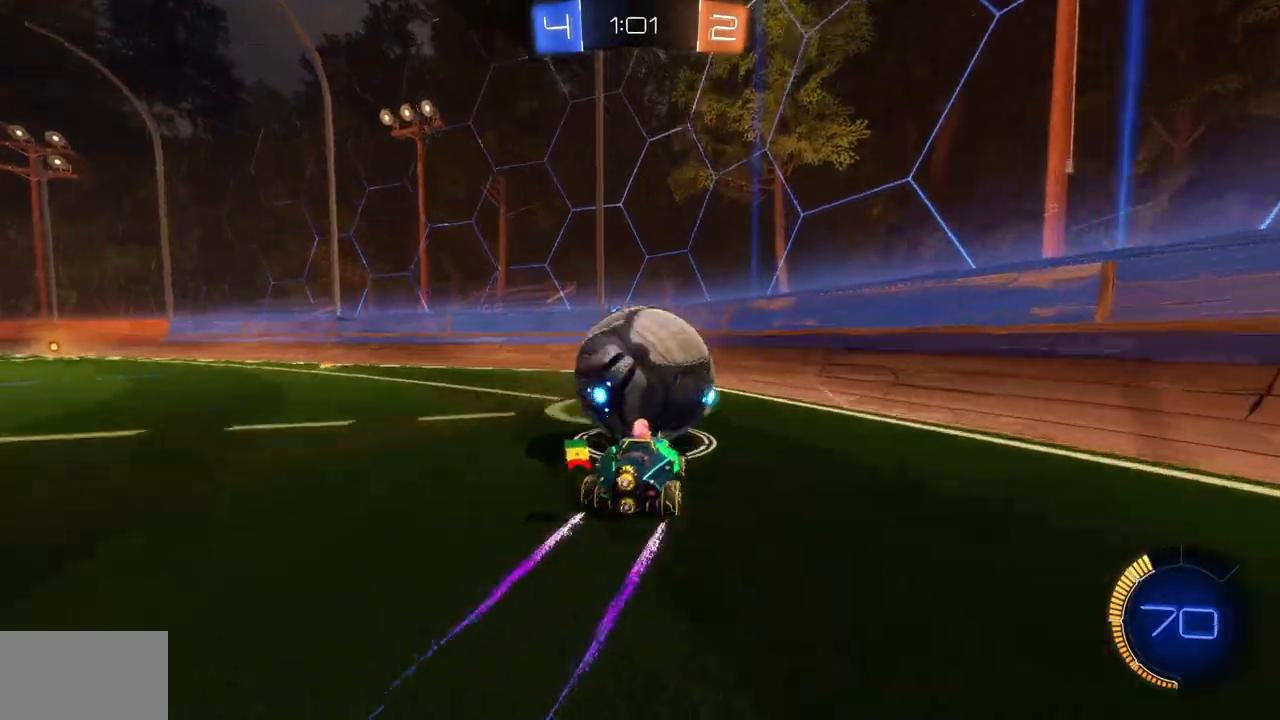
{"keys": ["w"], "mouse": [], "events": [[17, "a", "up"], [67, "d", "down"], [367, "d", "up"]]}
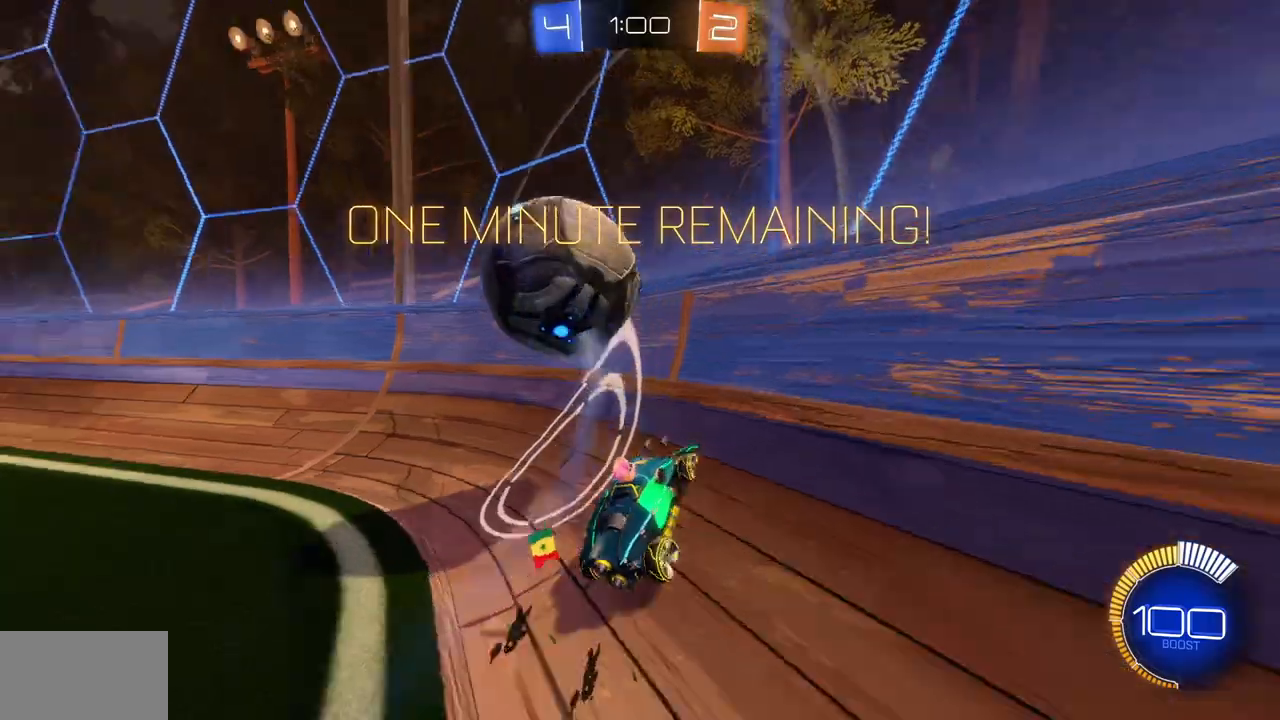
{"keys": ["a", "w"], "mouse": [], "events": [[33, "a", "down"], [216, "a", "up"], [317, "a", "down"]]}
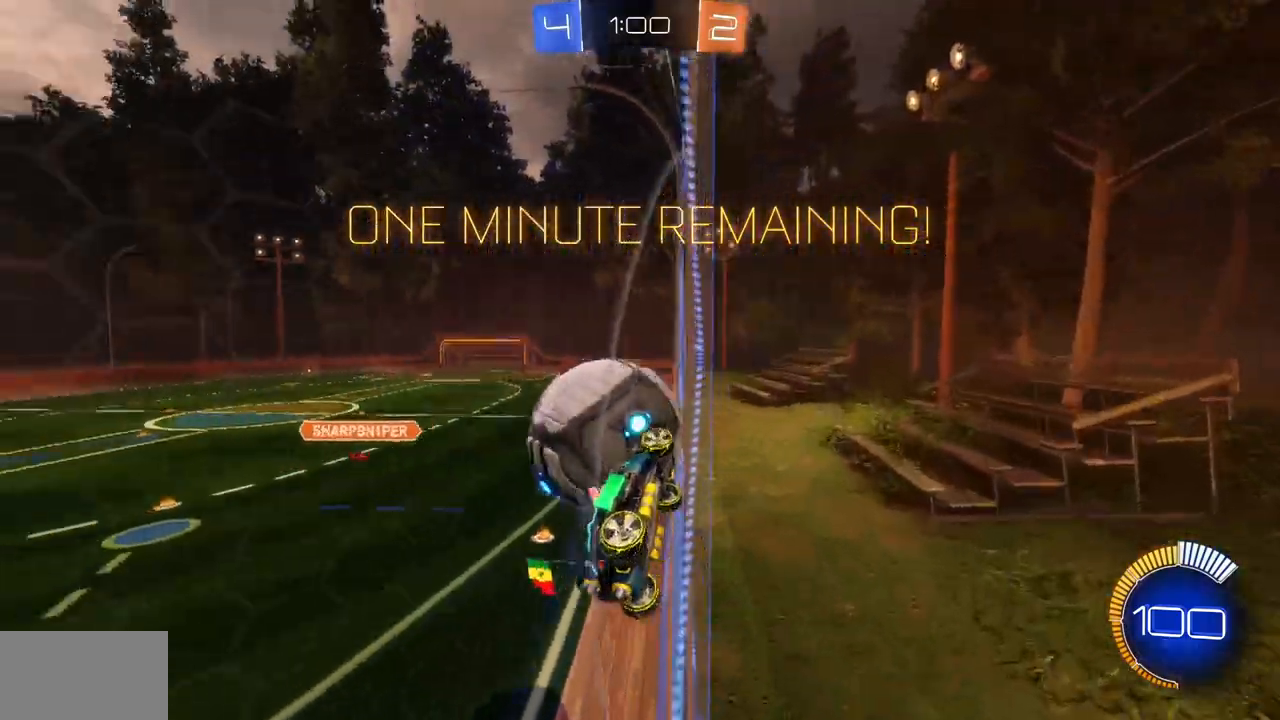
{"keys": ["w"], "mouse": [], "events": [[217, "a", "up"]]}
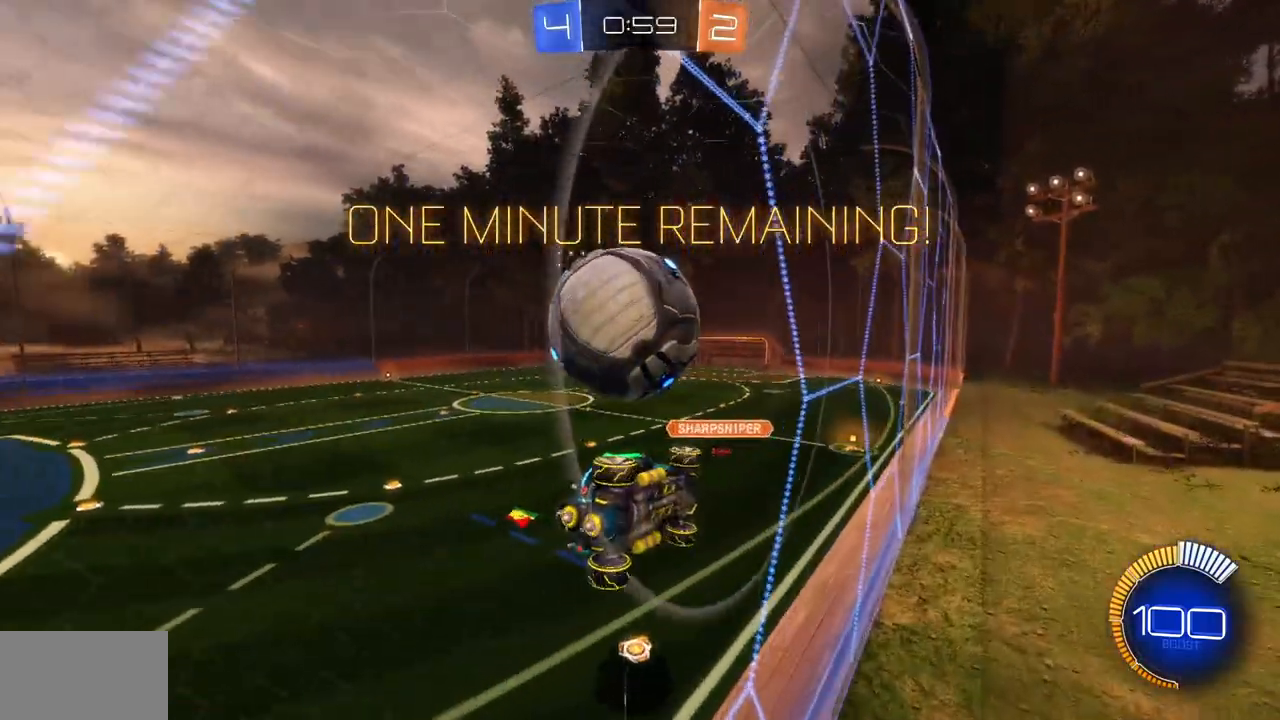
{"keys": ["a", "w"], "mouse": [], "events": [[66, "d", "down"], [200, "d", "up"], [450, "a", "down"]]}
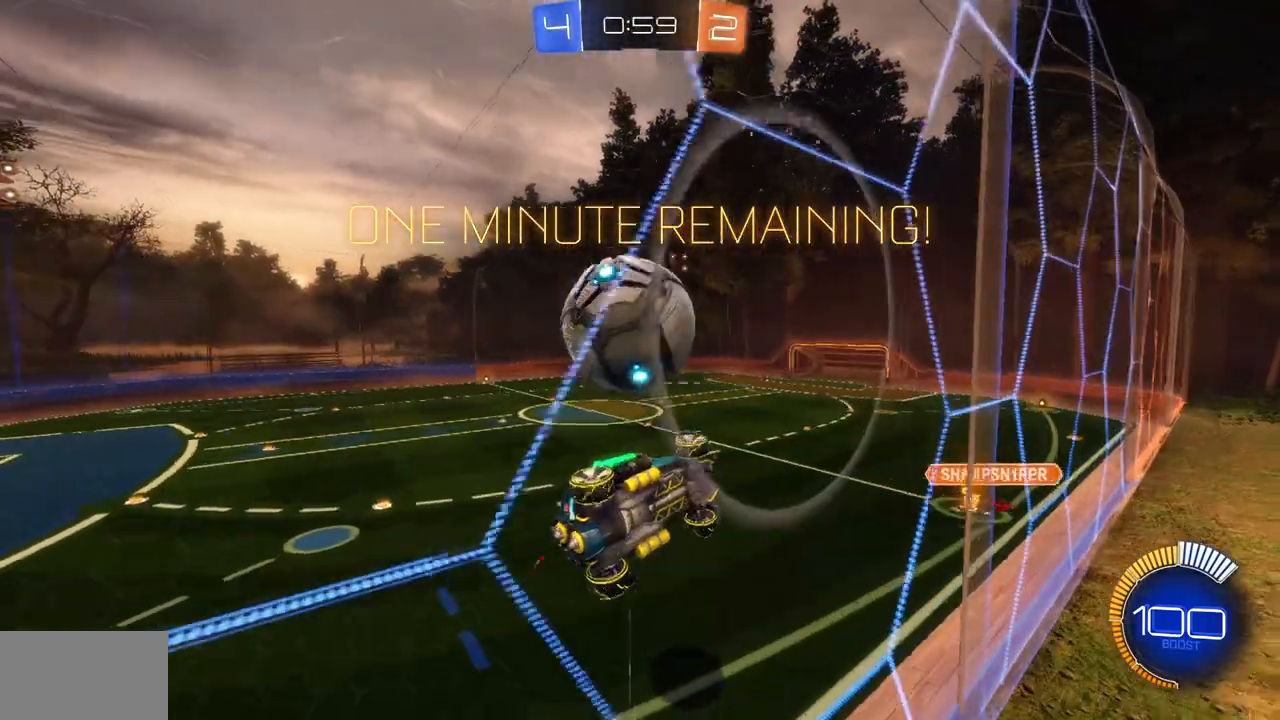
{"keys": ["w"], "mouse": [], "events": [[100, "a", "up"], [317, "a", "down"], [467, "a", "up"]]}
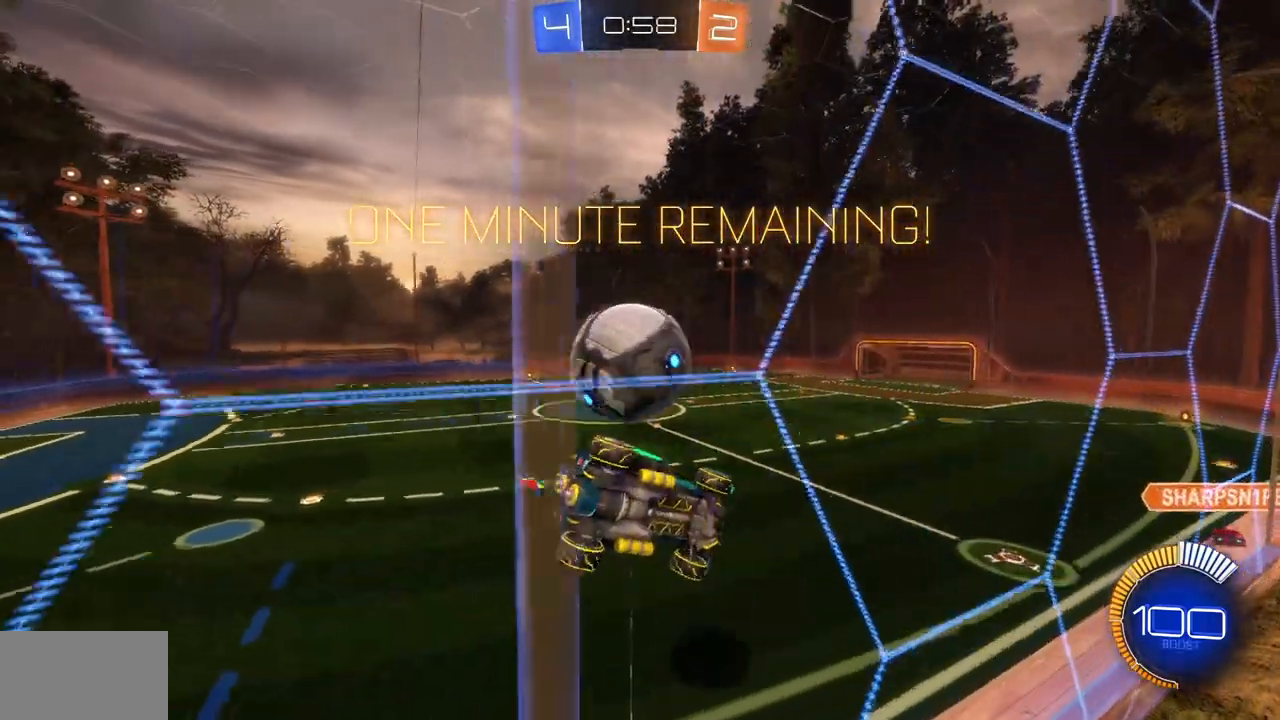
{"keys": ["a", "w"], "mouse": ["left"], "events": [[200, "a", "down"], [266, "a", "up"], [400, "mouse_left", "down"], [450, "a", "down"]]}
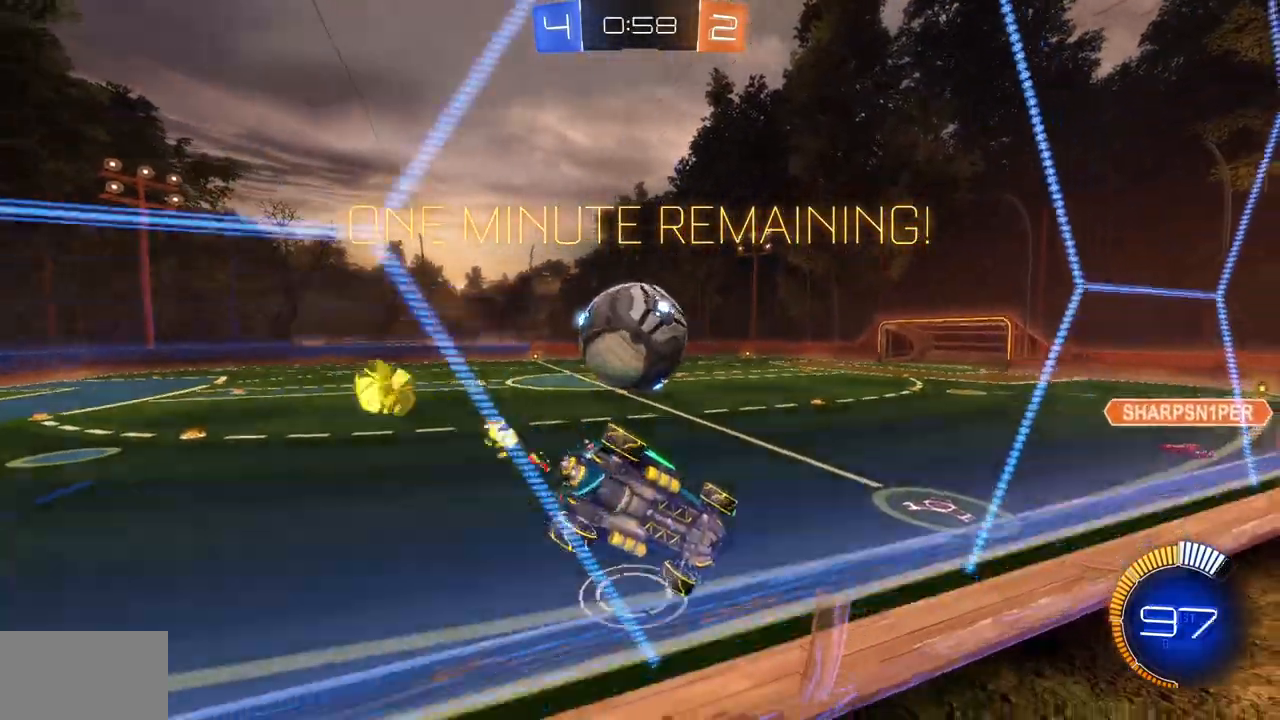
{"keys": ["d", "w"], "mouse": ["left", "right"], "events": [[83, "a", "up"], [167, "a", "down"], [284, "a", "up"], [384, "d", "down"], [400, "mouse_right", "down"]]}
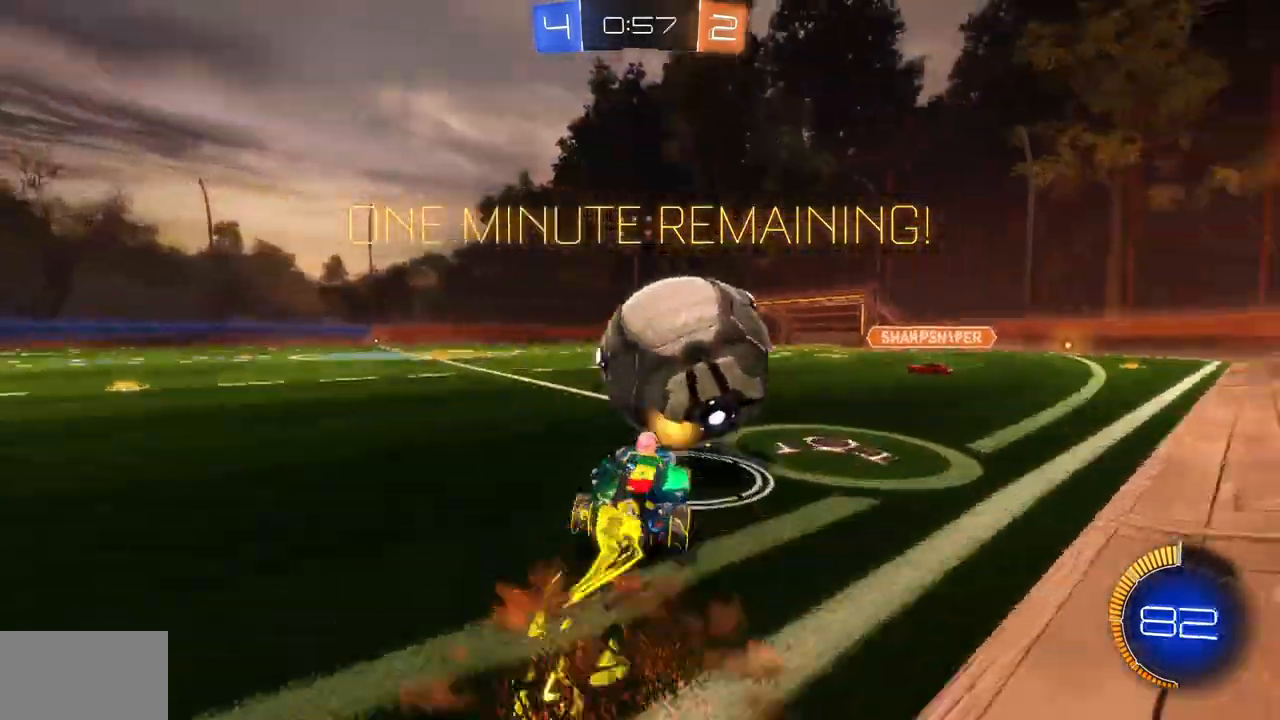
{"keys": ["a"], "mouse": [], "events": [[50, "d", "up"], [50, "mouse_right", "up"], [83, "mouse_left", "up"], [100, "w", "up"], [300, "a", "down"]]}
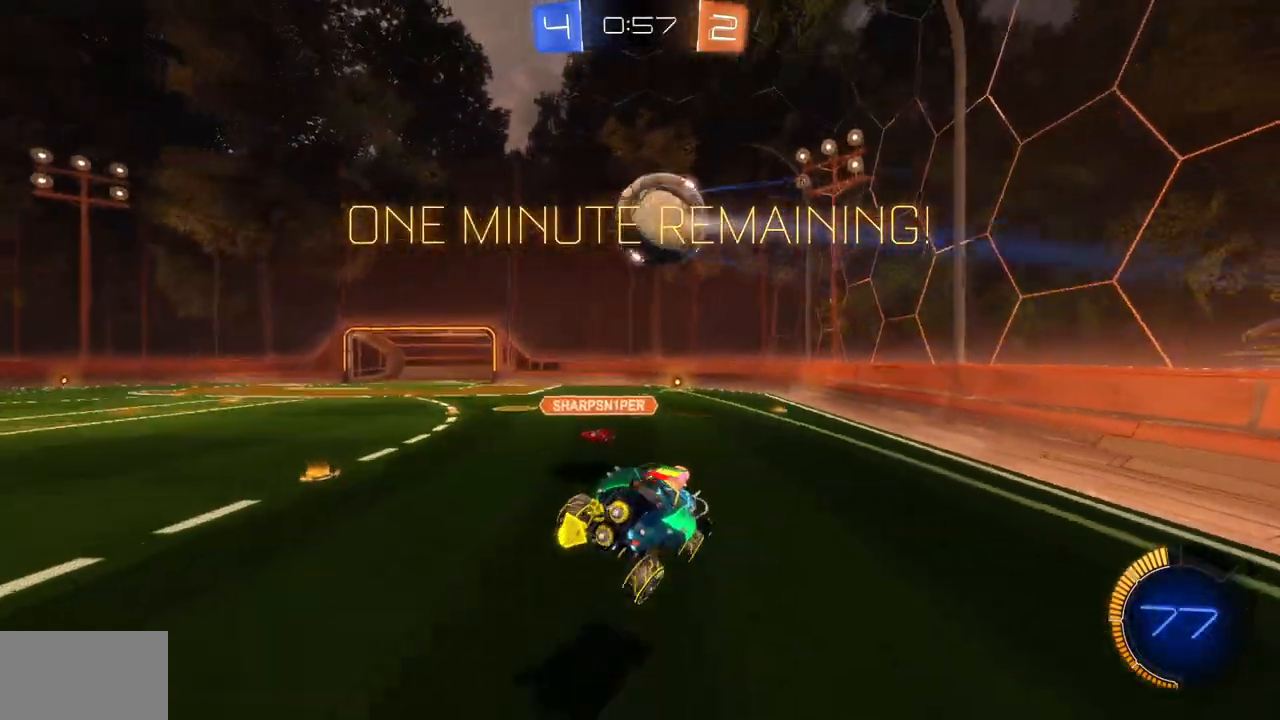
{"keys": [], "mouse": [], "events": [[384, "a", "up"]]}
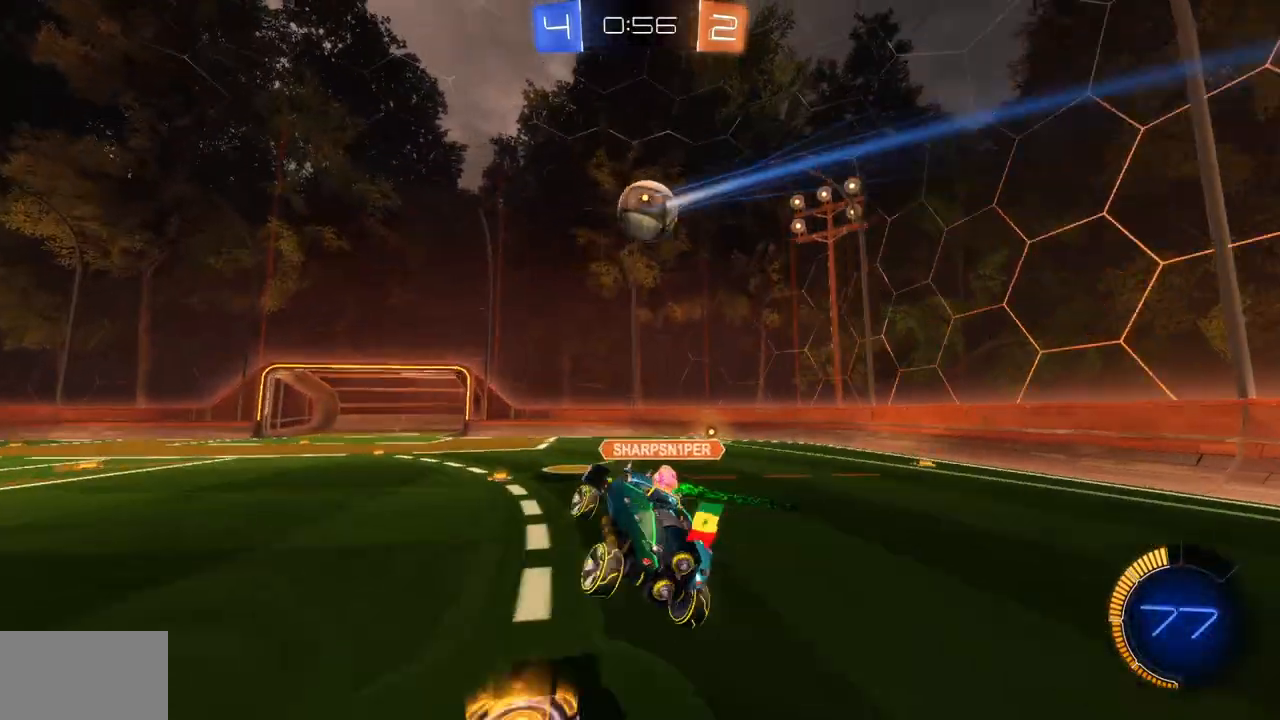
{"keys": [], "mouse": [], "events": []}
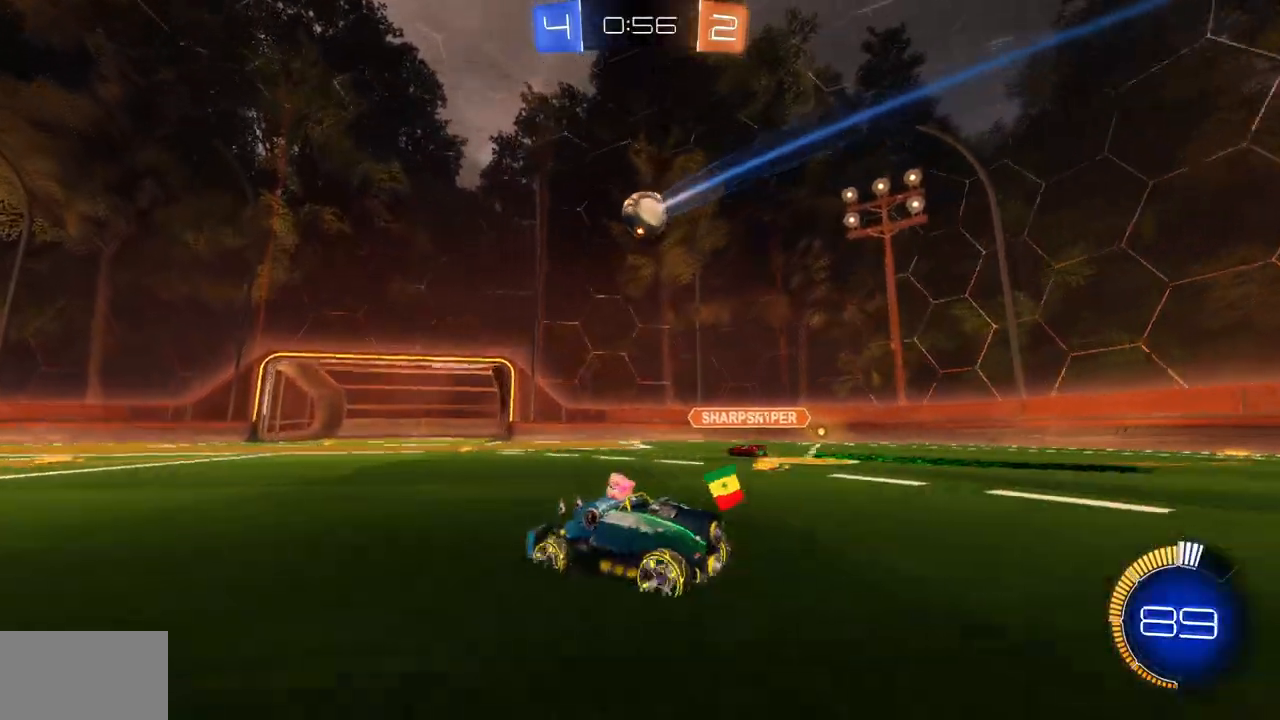
{"keys": [], "mouse": [], "events": [[67, "a", "down"], [100, "w", "down"], [184, "a", "up"], [217, "w", "up"]]}
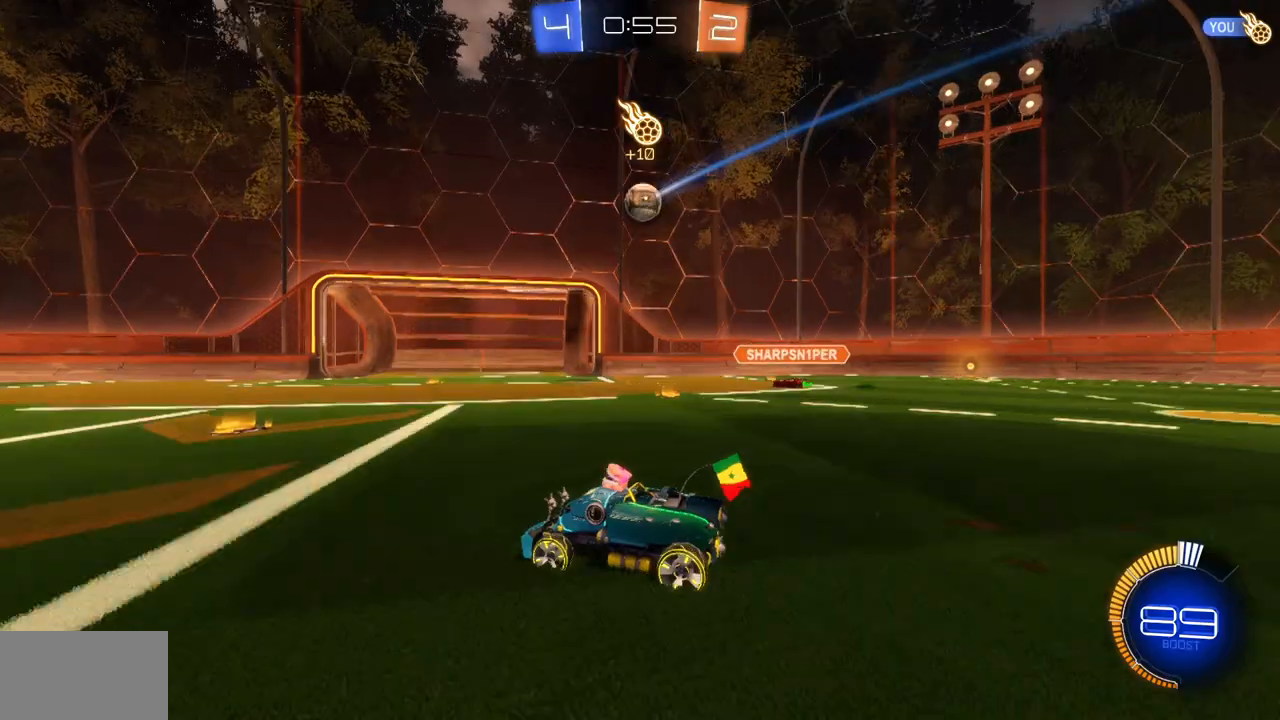
{"keys": ["d"], "mouse": [], "events": [[16, "d", "down"], [300, "d", "up"], [417, "d", "down"]]}
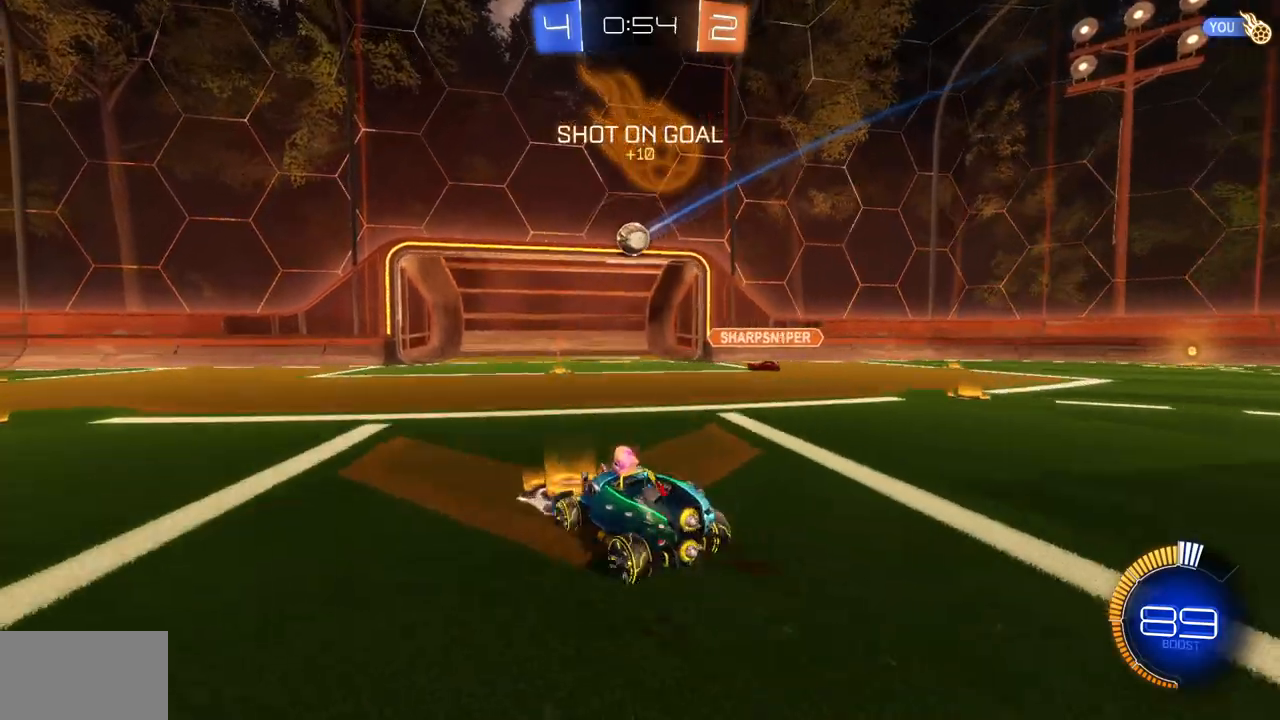
{"keys": [], "mouse": []}
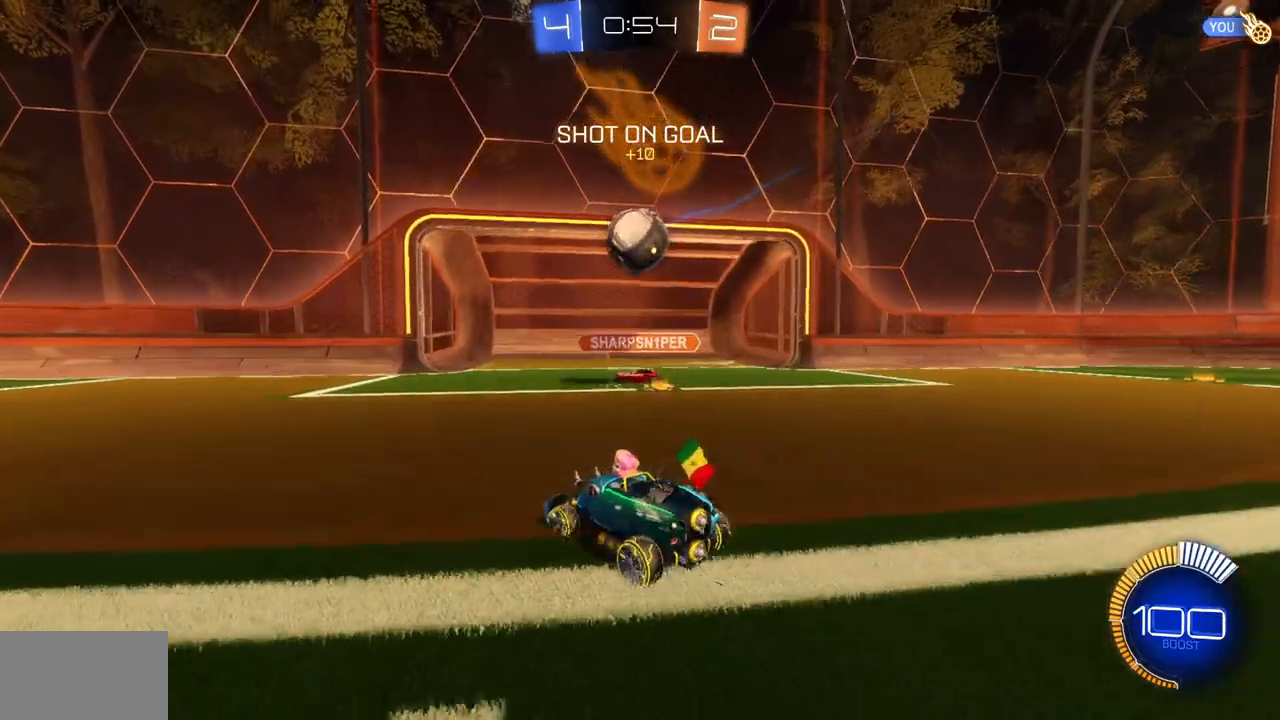
{"keys": ["d"], "mouse": [], "events": [[16, "mouse_left", "down"], [16, "w", "down"], [33, "s", "down"], [33, "w", "up"], [66, "mouse_left", "up"], [66, "s", "up"], [166, "mouse_right", "down"], [216, "d", "down"], [266, "mouse_right", "up"], [333, "mouse_right", "down"], [433, "mouse_right", "up"]]}
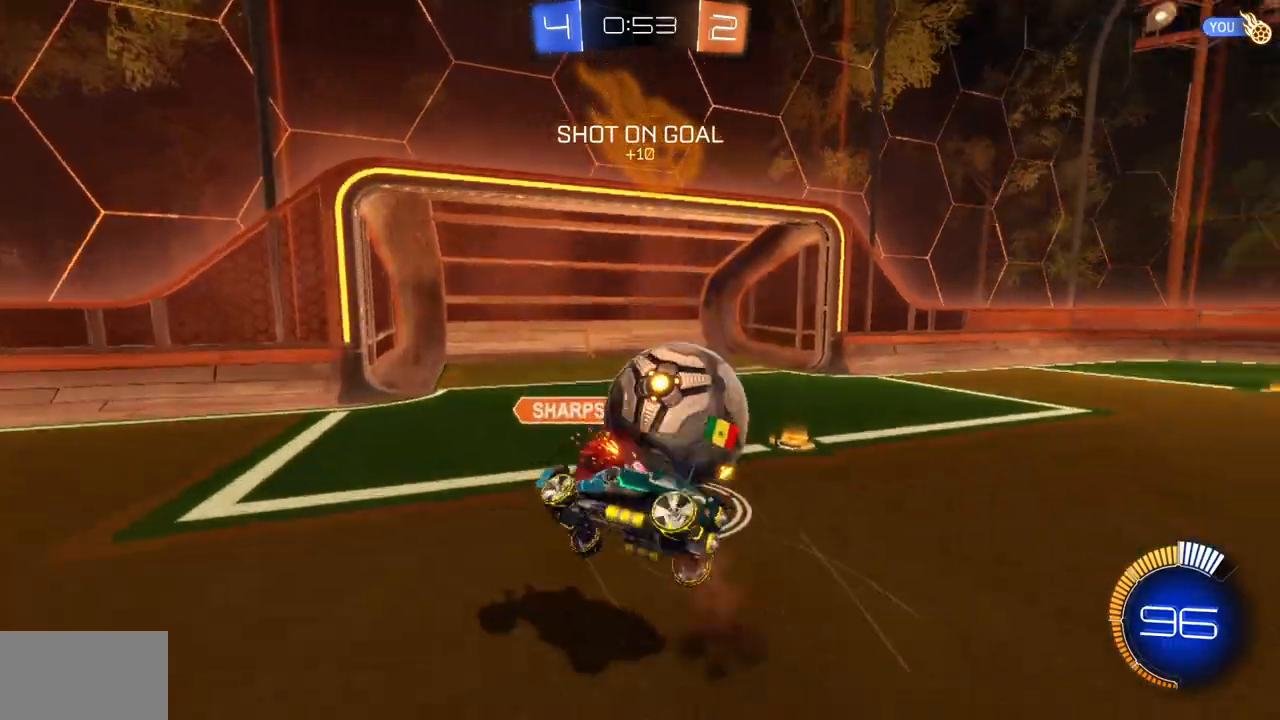
{"keys": [], "mouse": [], "events": [[300, "w", "down"], [350, "w", "up"], [384, "d", "up"]]}
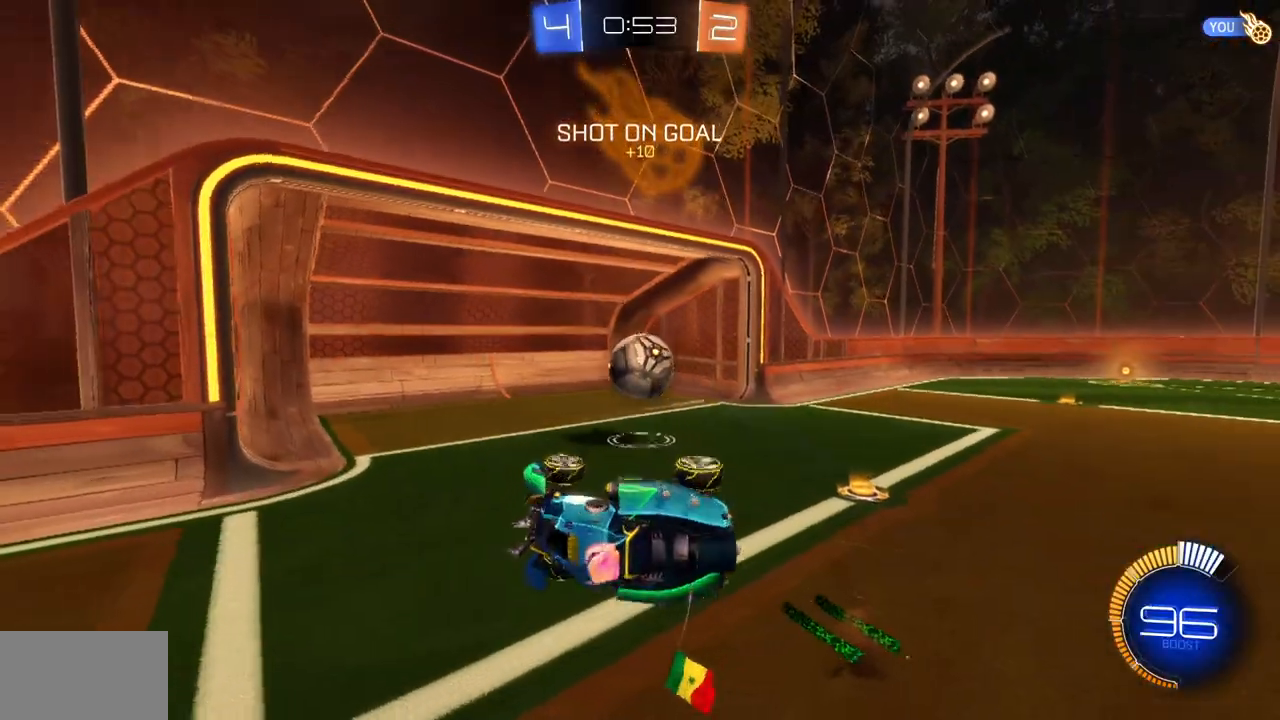
{"keys": ["e", "s"], "mouse": [], "events": [[417, "s", "down"], [433, "e", "down"]]}
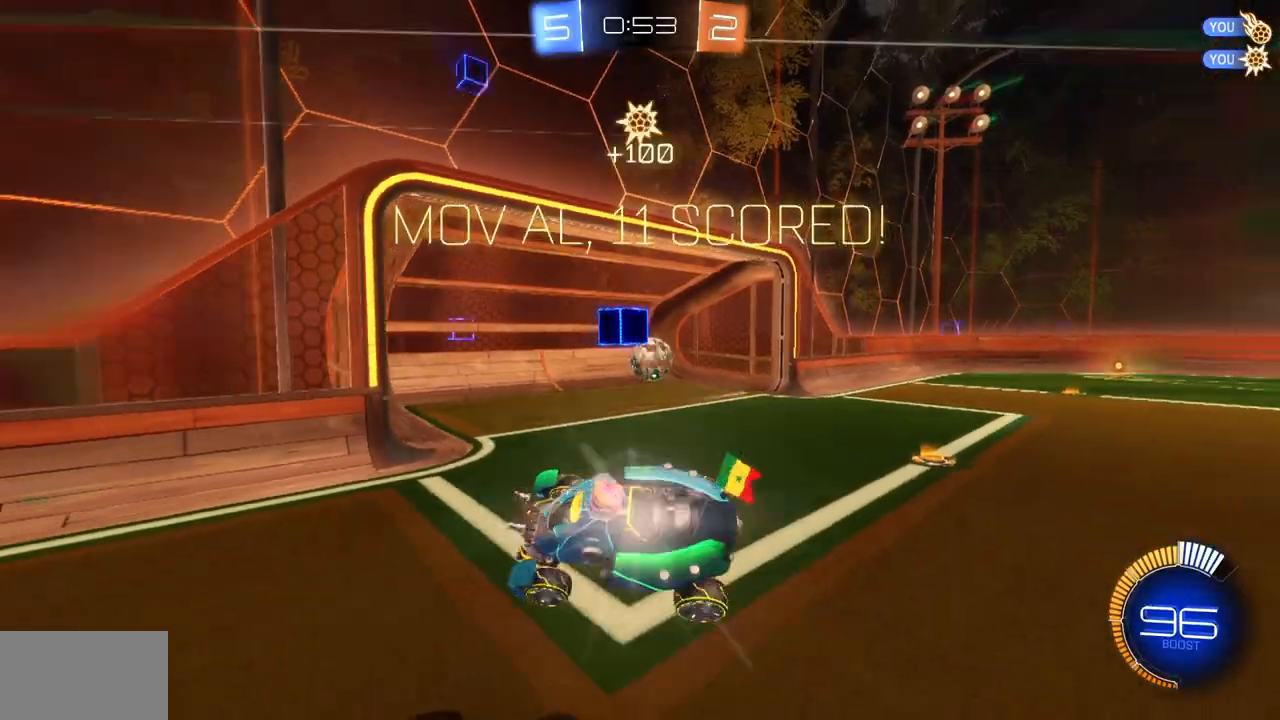
{"keys": ["s"], "mouse": [], "events": [[17, "shift", "down"], [367, "shift", "up"], [501, "e", "up"]]}
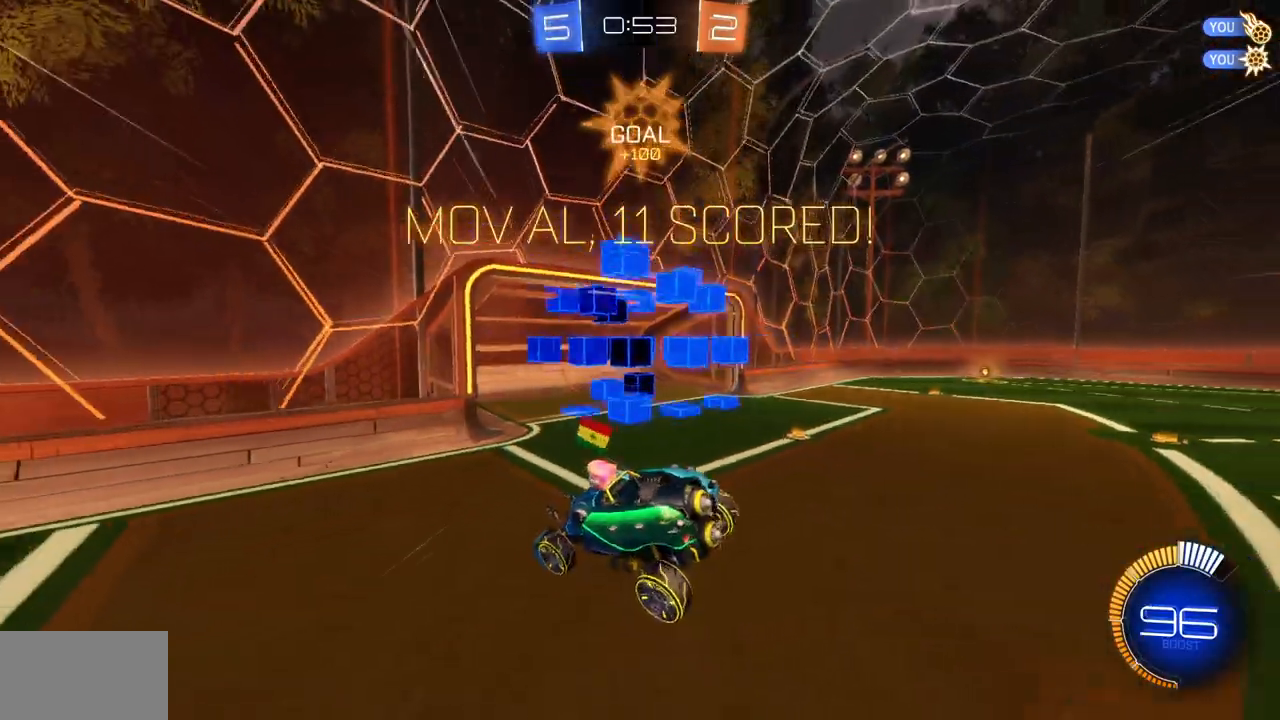
{"keys": ["q", "s"], "mouse": ["left"], "events": [[66, "mouse_left", "down"], [116, "q", "down"]]}
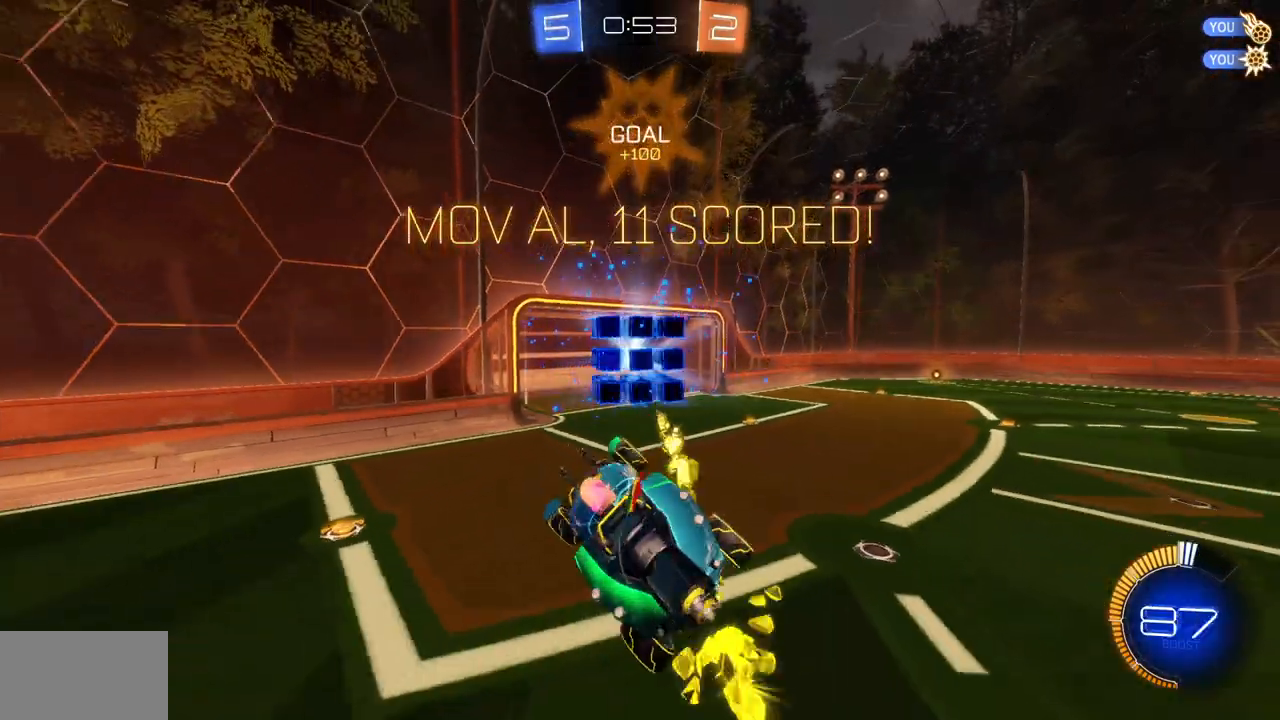
{"keys": ["e", "s"], "mouse": [], "events": [[33, "e", "down"], [50, "q", "up"], [467, "mouse_left", "up"]]}
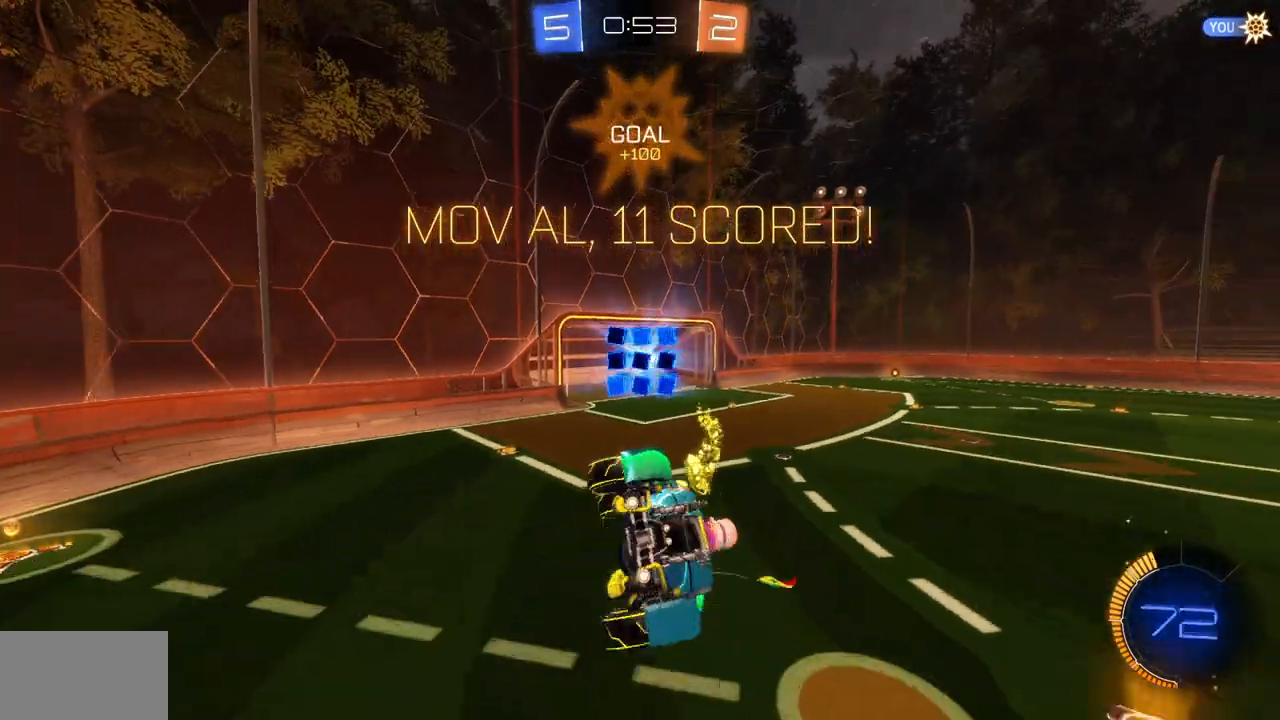
{"keys": ["e"], "mouse": ["left"], "events": [[83, "s", "up"], [233, "mouse_left", "down"], [350, "mouse_left", "up"], [417, "mouse_left", "down"]]}
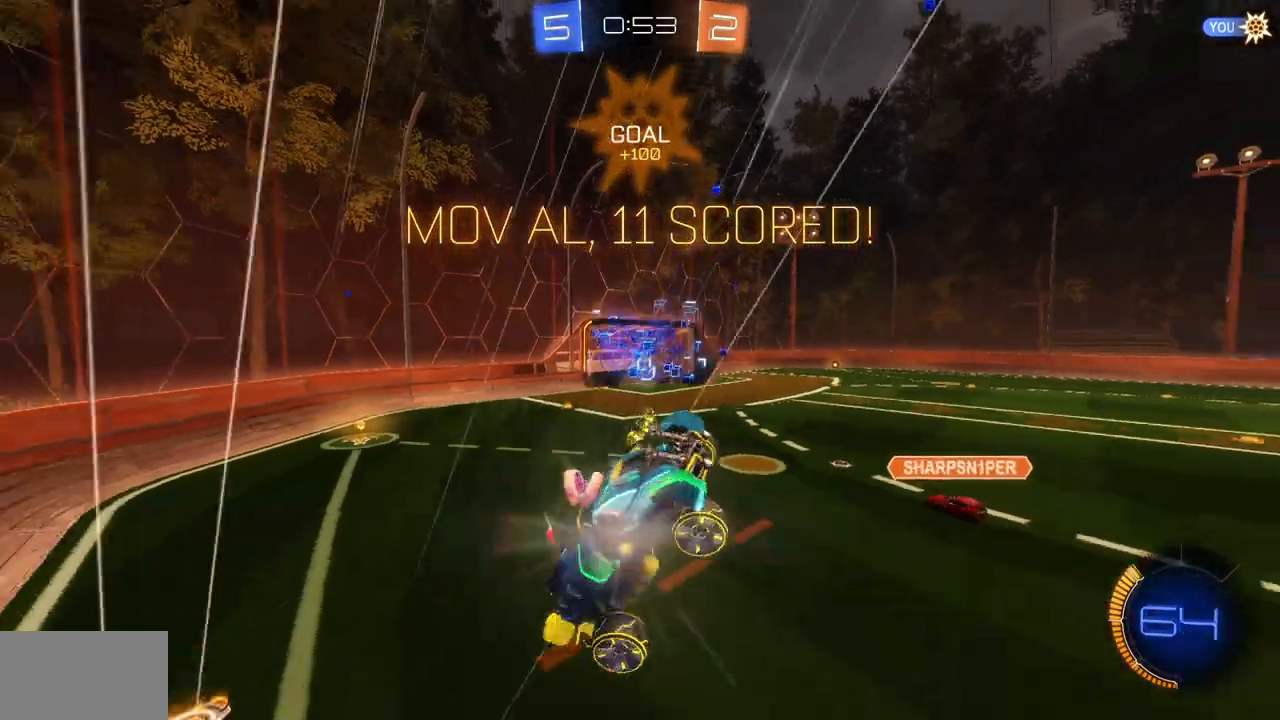
{"keys": ["e"], "mouse": ["left"], "events": [[33, "w", "down"], [50, "w", "up"], [67, "mouse_left", "up"], [100, "mouse_left", "down"]]}
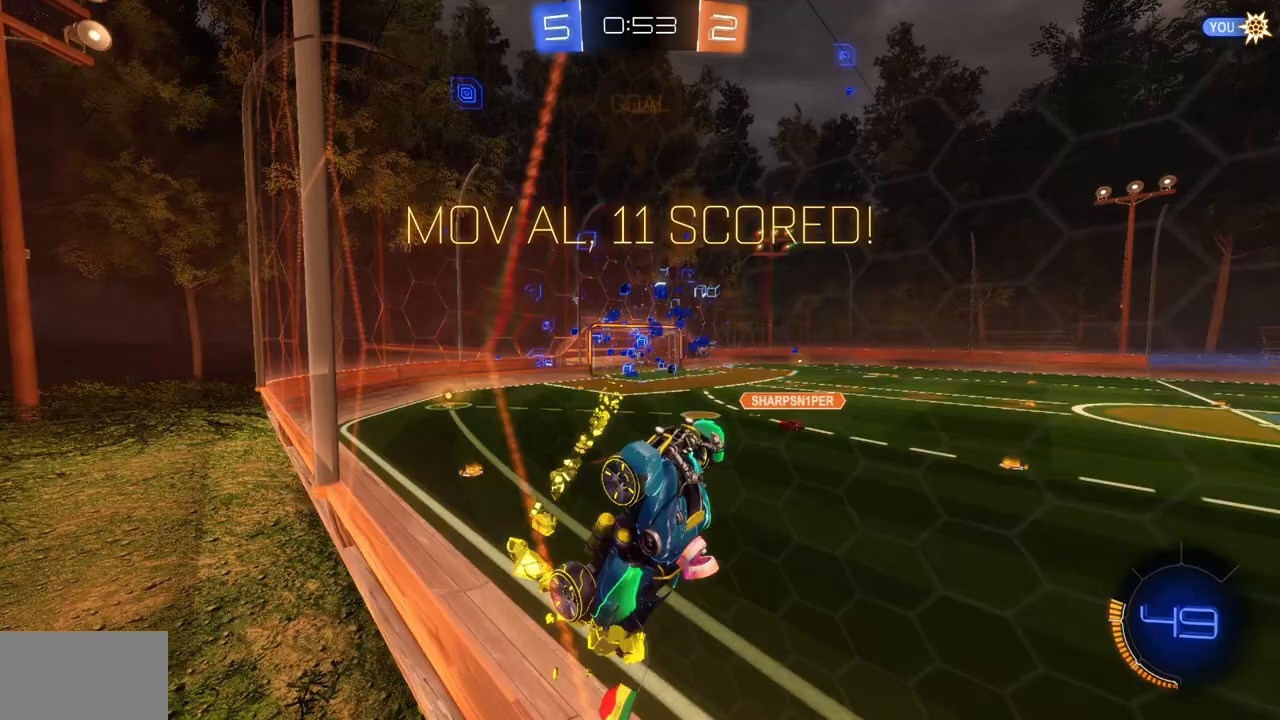
{"keys": [], "mouse": [], "events": [[66, "e", "up"], [400, "mouse_left", "up"]]}
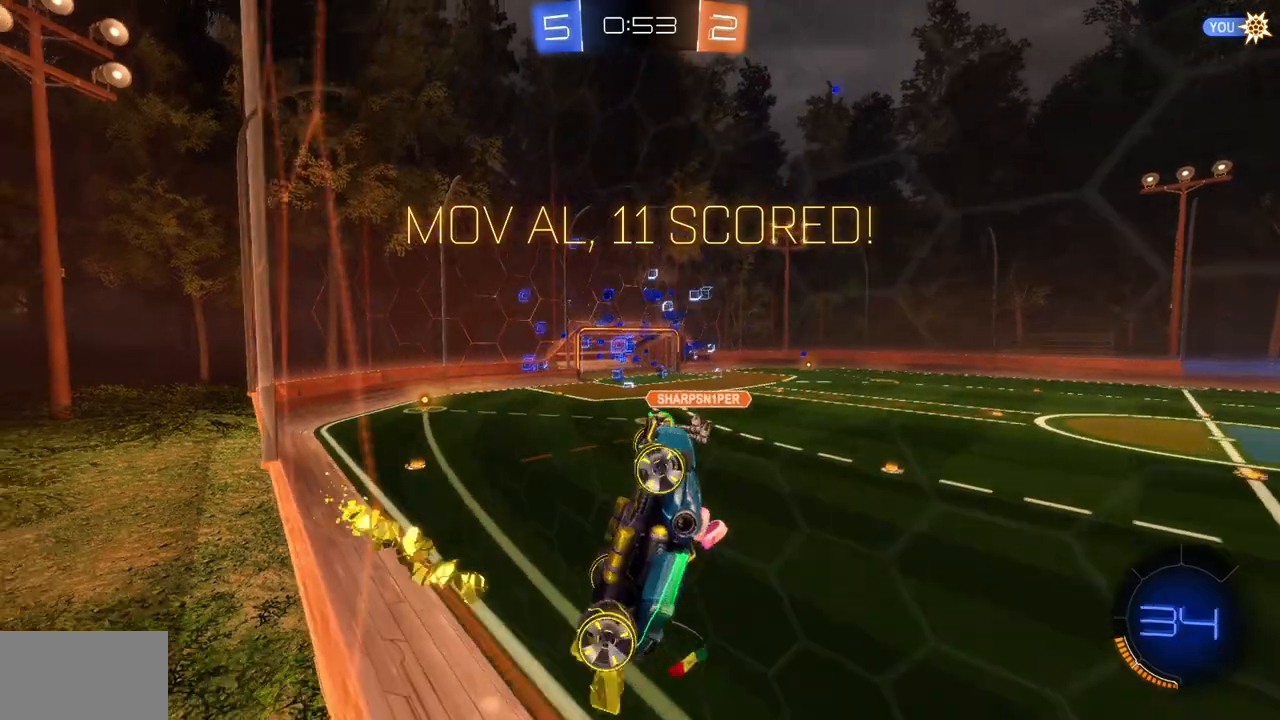
{"keys": [], "mouse": [], "events": []}
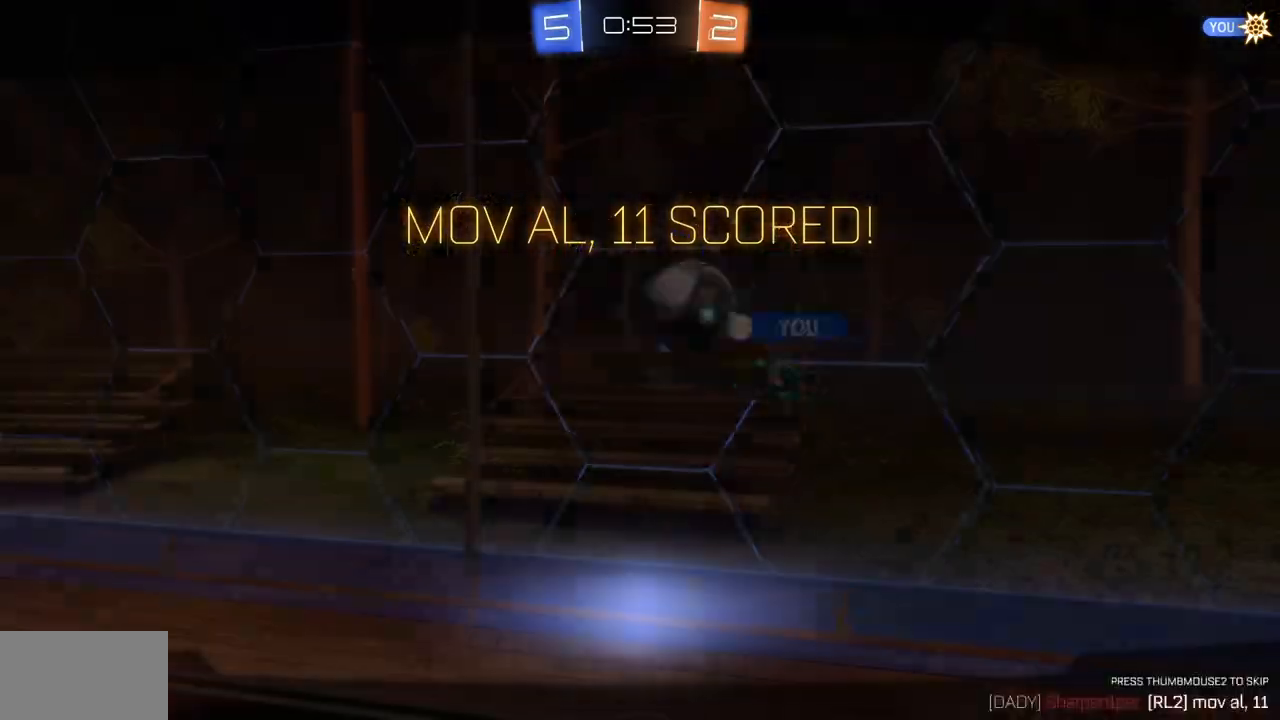
{"keys": [], "mouse": [], "events": [[266, "mouse_mb4", "down"], [400, "mouse_mb4", "up"]]}
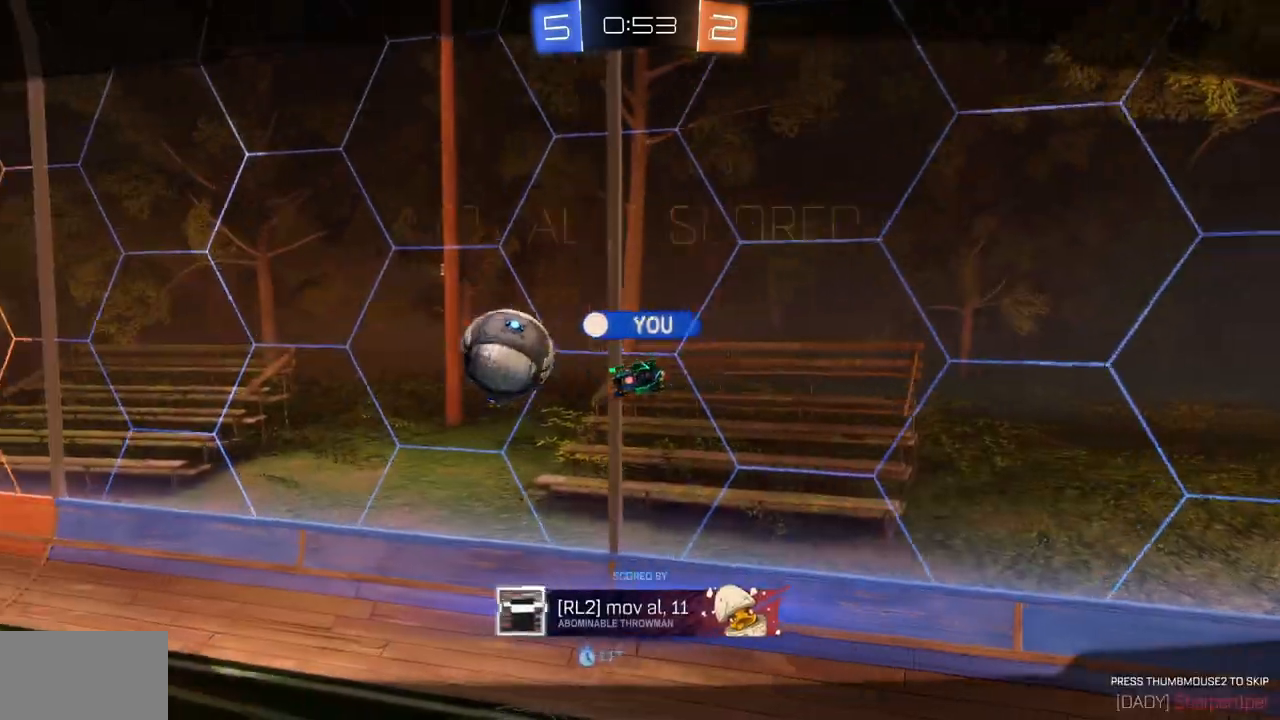
{"keys": [], "mouse": [], "events": []}
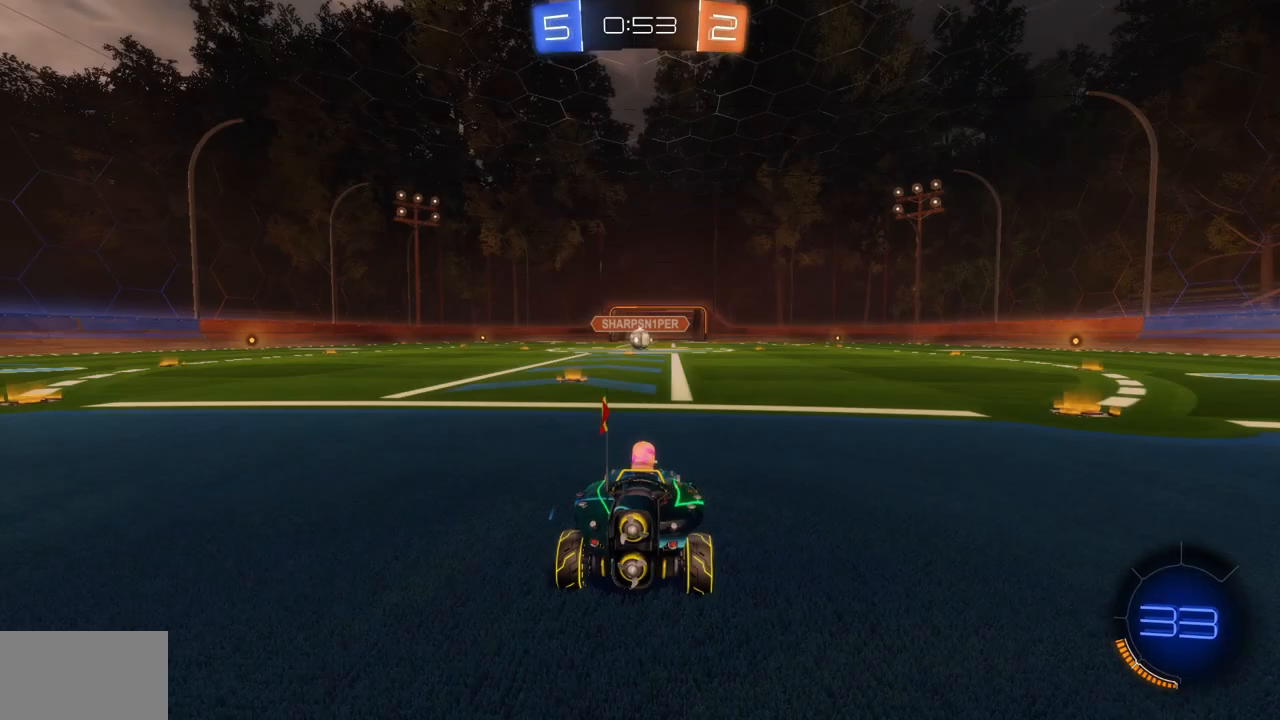
{"keys": ["w"], "mouse": [], "events": [[500, "w", "down"]]}
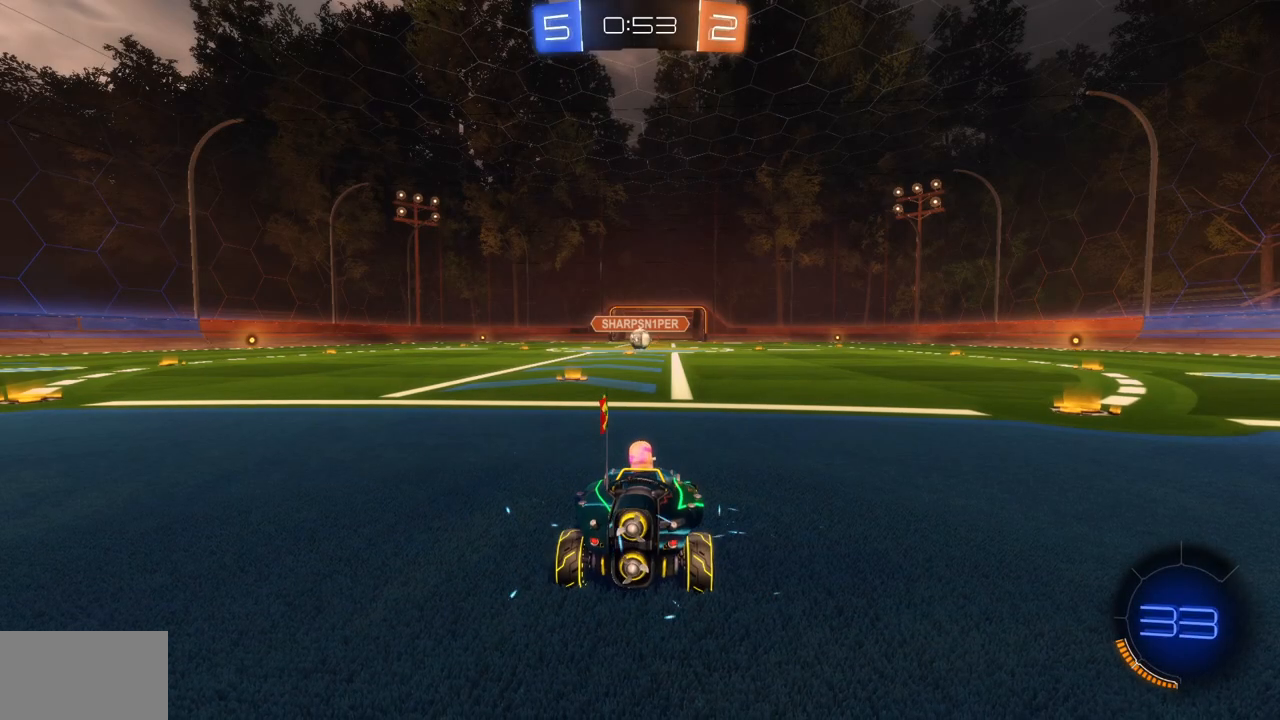
{"keys": [], "mouse": [], "events": [[100, "w", "up"], [184, "a", "down"], [184, "w", "down"], [267, "a", "up"], [300, "w", "up"], [367, "w", "down"], [384, "a", "down"], [434, "a", "up"], [467, "w", "up"]]}
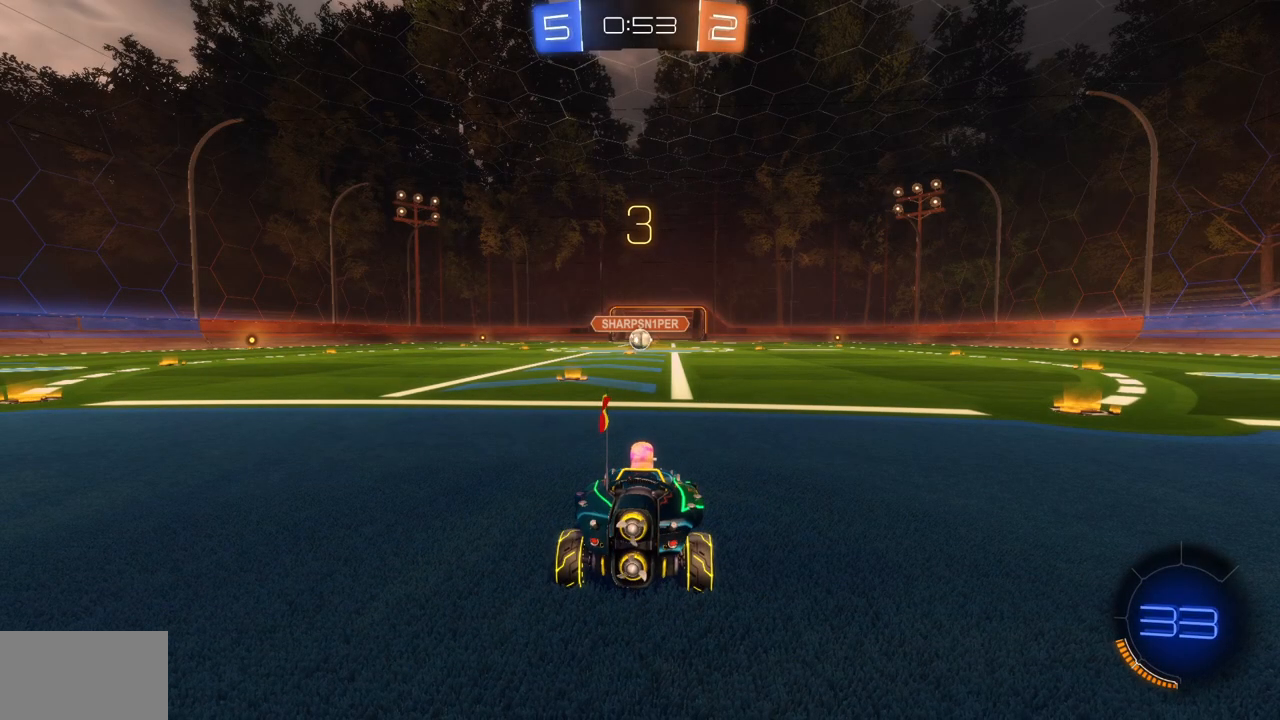
{"keys": ["w"], "mouse": ["left"], "events": [[50, "a", "down"], [66, "w", "down"], [133, "a", "up"], [150, "w", "up"], [250, "w", "down"], [266, "a", "down"], [317, "mouse_left", "down"], [450, "a", "up"]]}